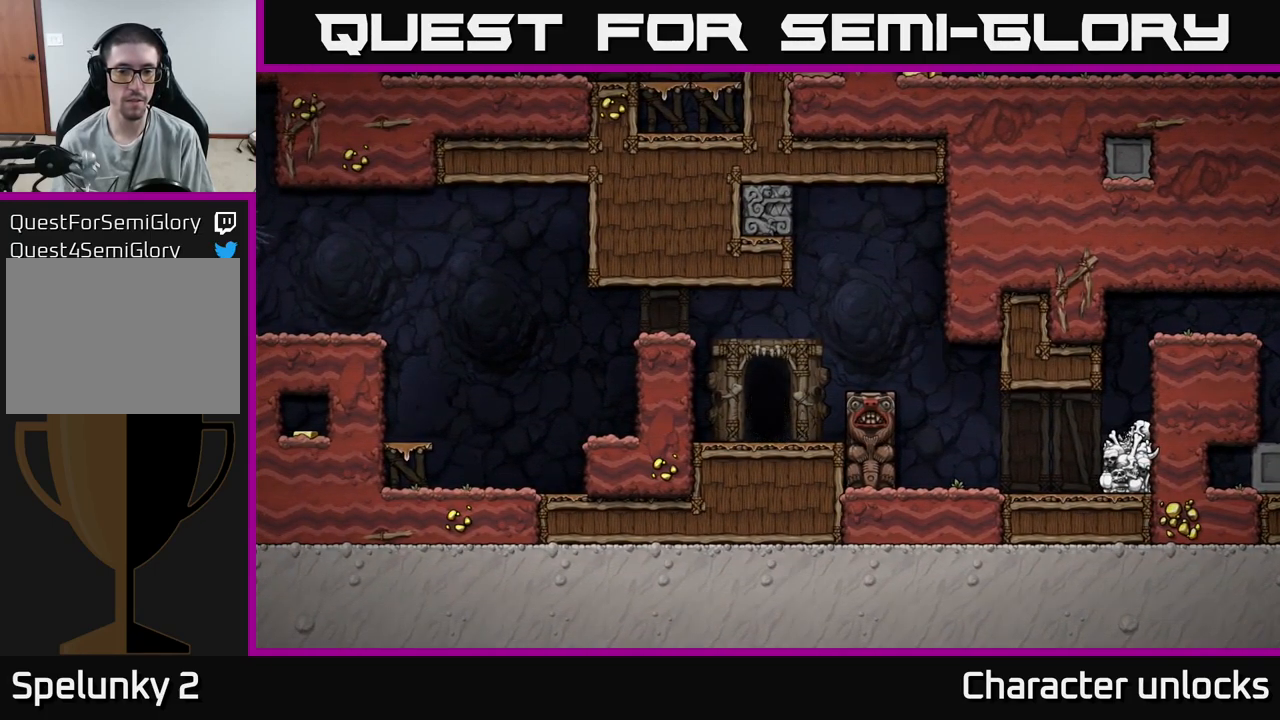
Gameplay with a controller (Xbox layout); each line is a JSON object with the inputs held at the frame after it. "events" lists button and stick changes between this image and that frame as [ms after this image, input, new state], when the widget could be followed in between. Not read: left_stick right_stick.
{"buttons": [], "events": []}
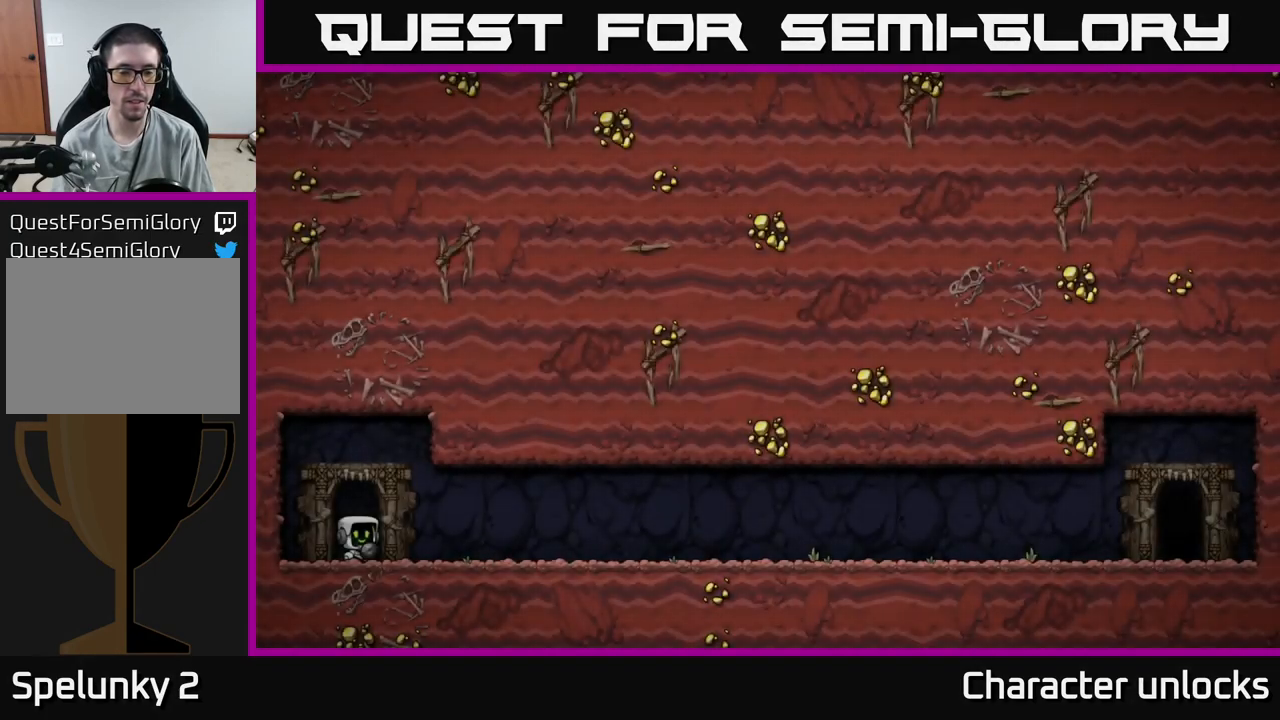
{"buttons": [], "events": [[17, "A", "down"], [134, "A", "up"], [250, "A", "down"], [300, "A", "up"]]}
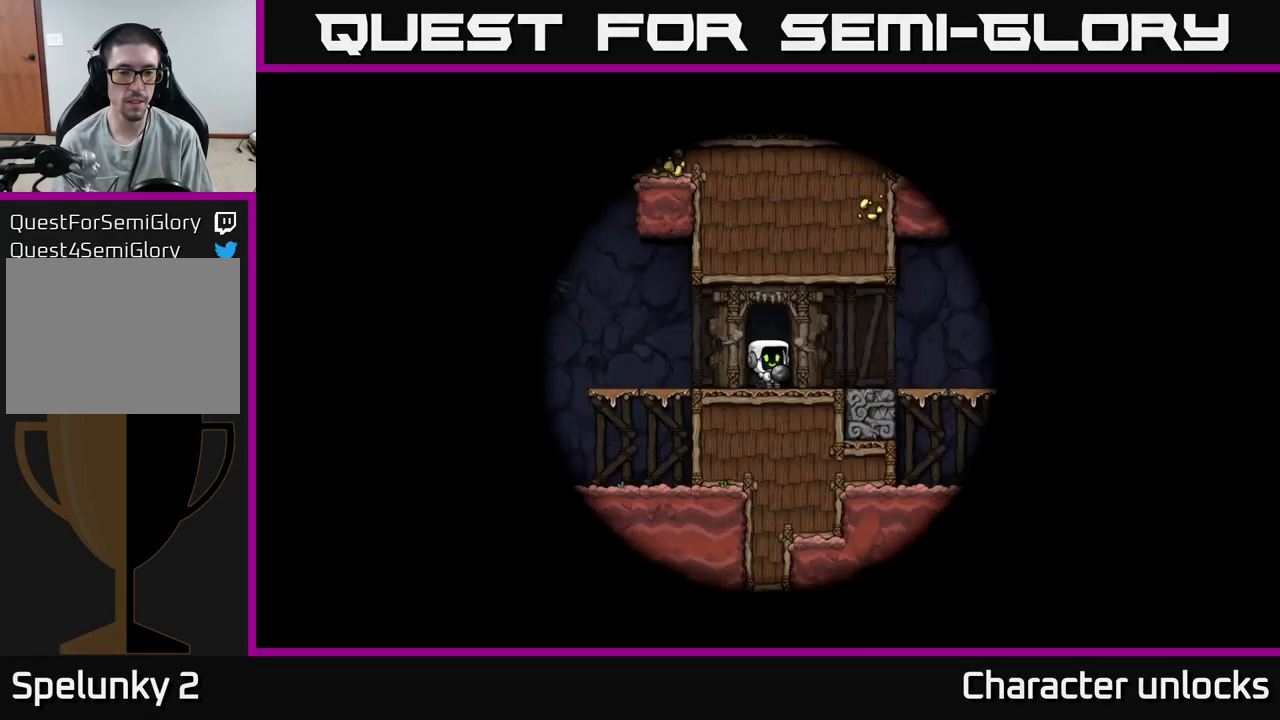
{"buttons": [], "events": []}
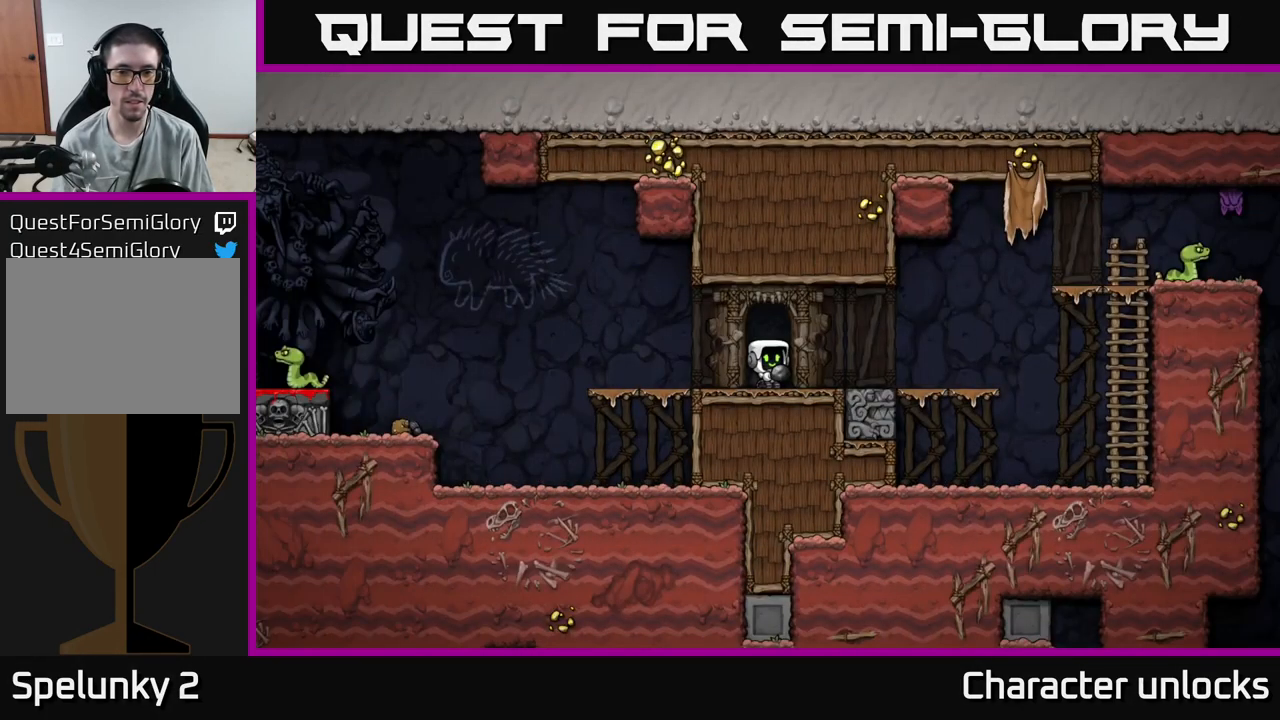
{"buttons": [], "events": [[100, "DPAD_RIGHT", "down"], [217, "A", "down"], [300, "A", "up"], [300, "DPAD_RIGHT", "up"], [317, "DPAD_DOWN", "down"], [434, "X", "down"], [484, "X", "up"], [500, "DPAD_DOWN", "up"]]}
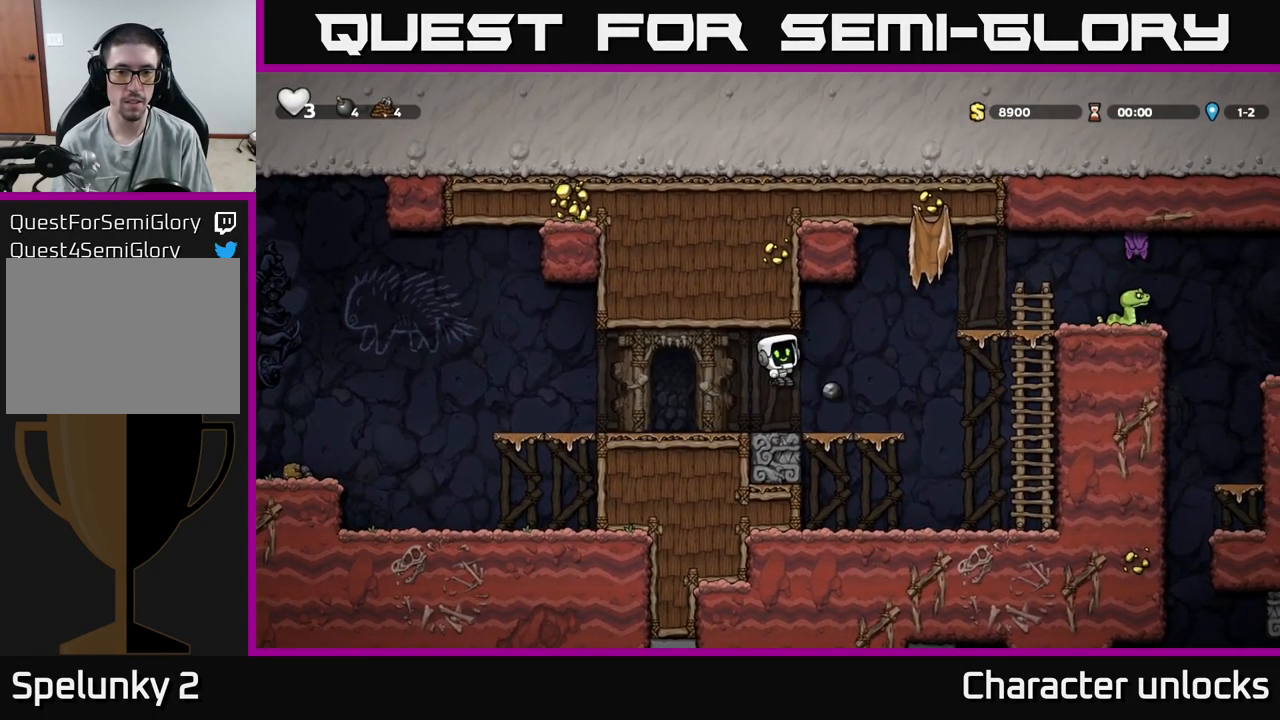
{"buttons": ["DPAD_LEFT"], "events": [[417, "DPAD_LEFT", "down"]]}
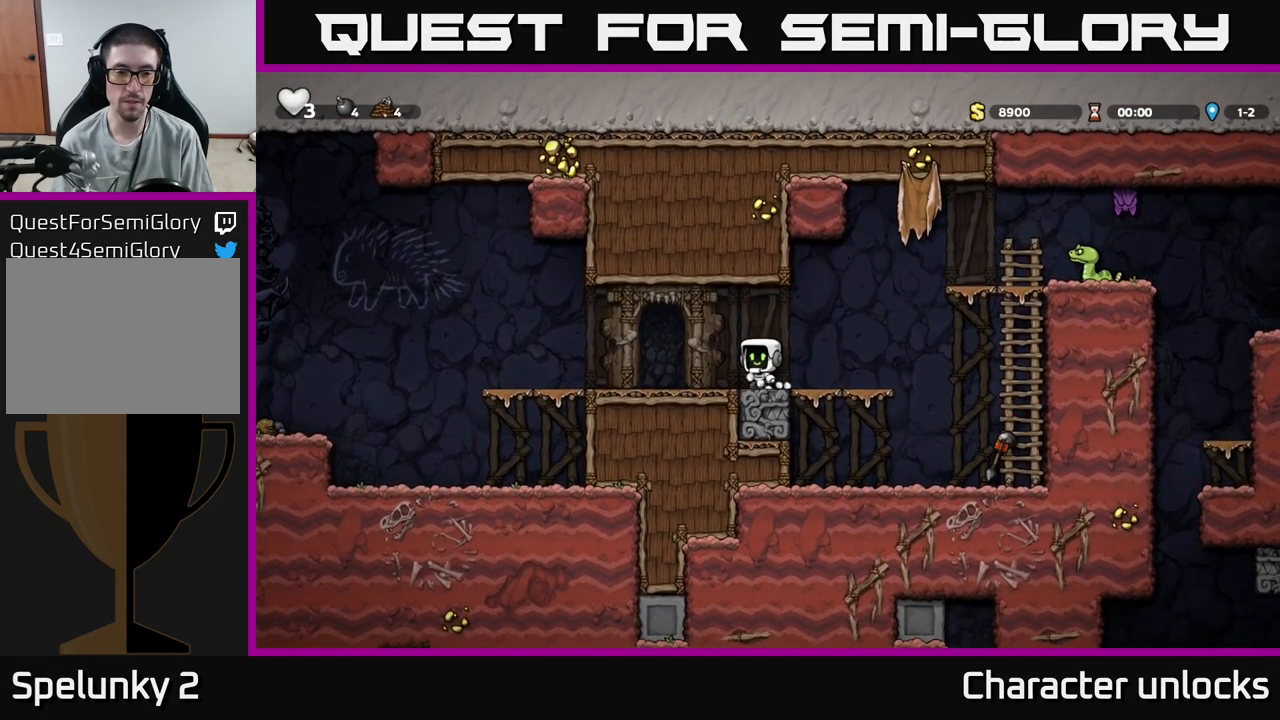
{"buttons": ["DPAD_LEFT"], "events": []}
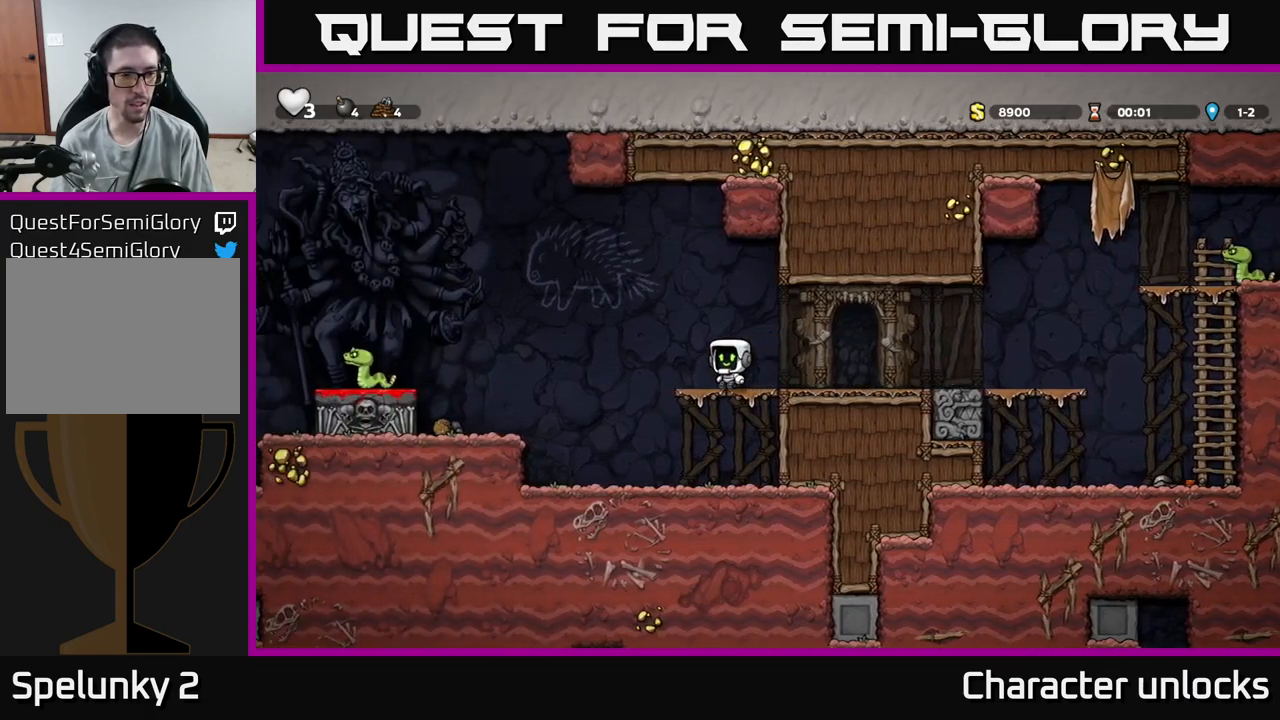
{"buttons": ["A", "X", "DPAD_LEFT"], "events": [[17, "A", "down"], [384, "X", "down"]]}
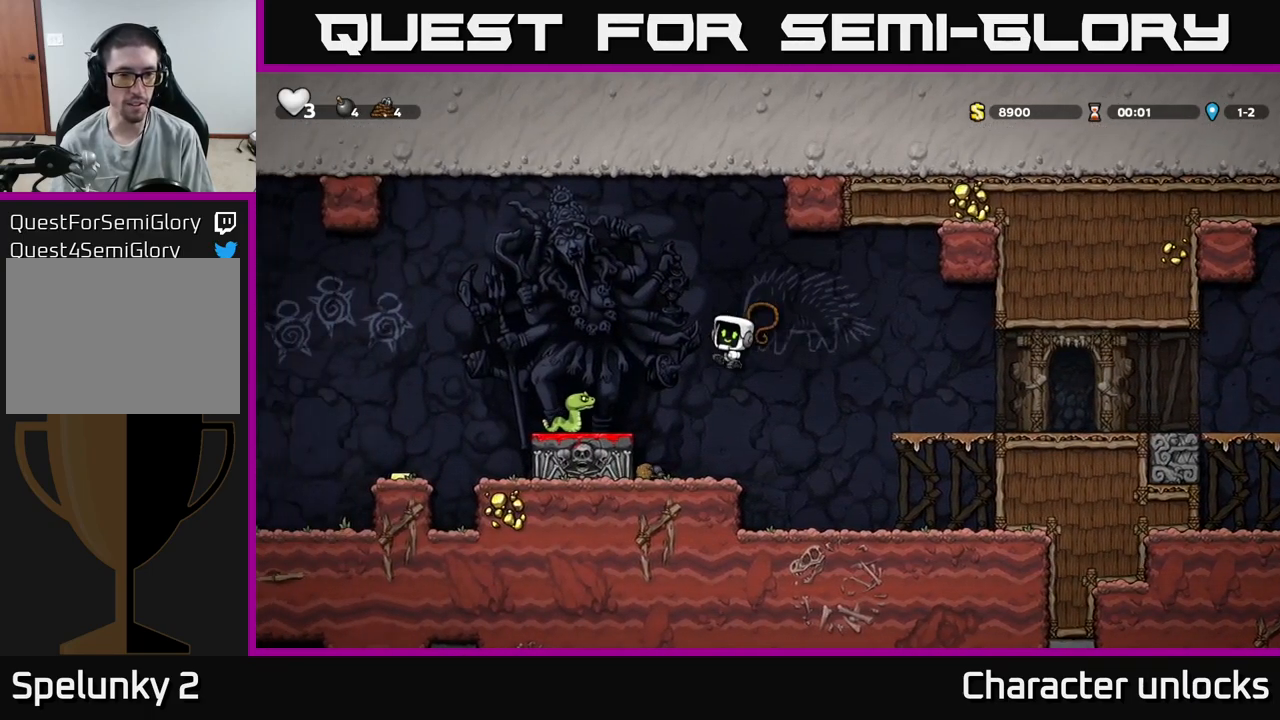
{"buttons": ["A", "DPAD_LEFT"], "events": [[84, "DPAD_LEFT", "up"], [84, "X", "up"], [117, "A", "up"], [434, "A", "down"], [450, "DPAD_LEFT", "down"]]}
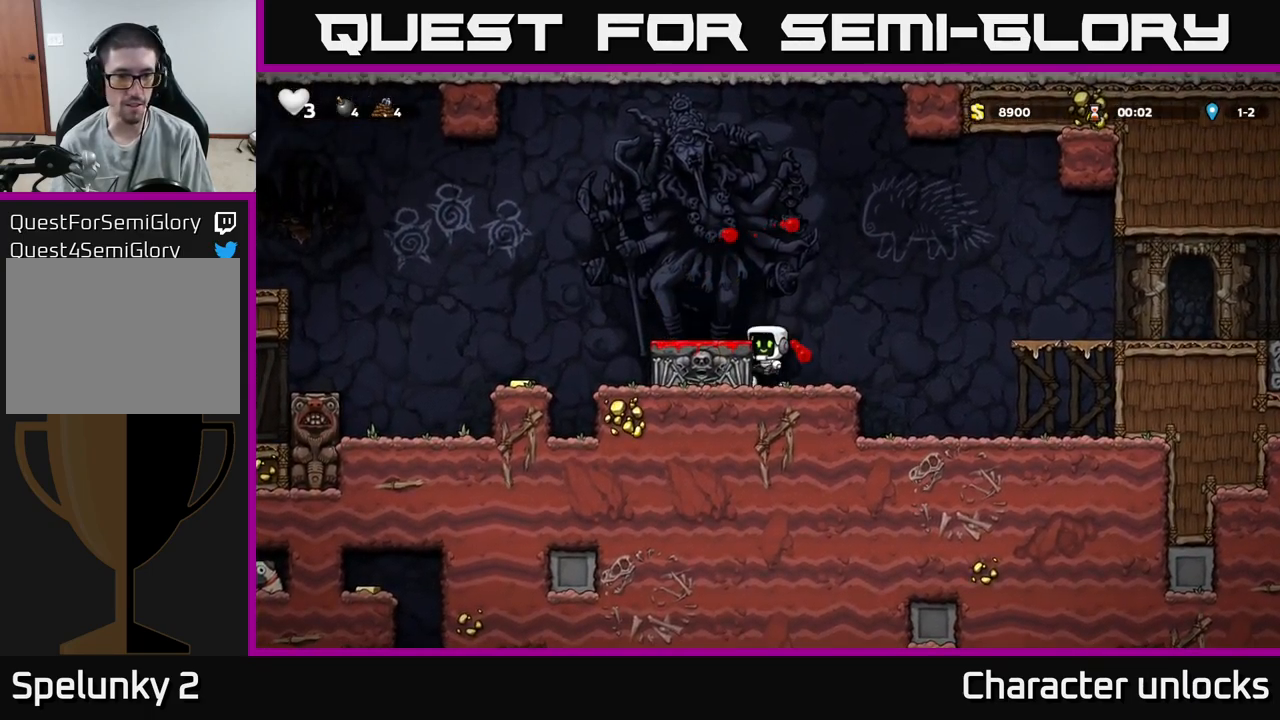
{"buttons": [], "events": [[34, "A", "up"], [500, "DPAD_LEFT", "up"]]}
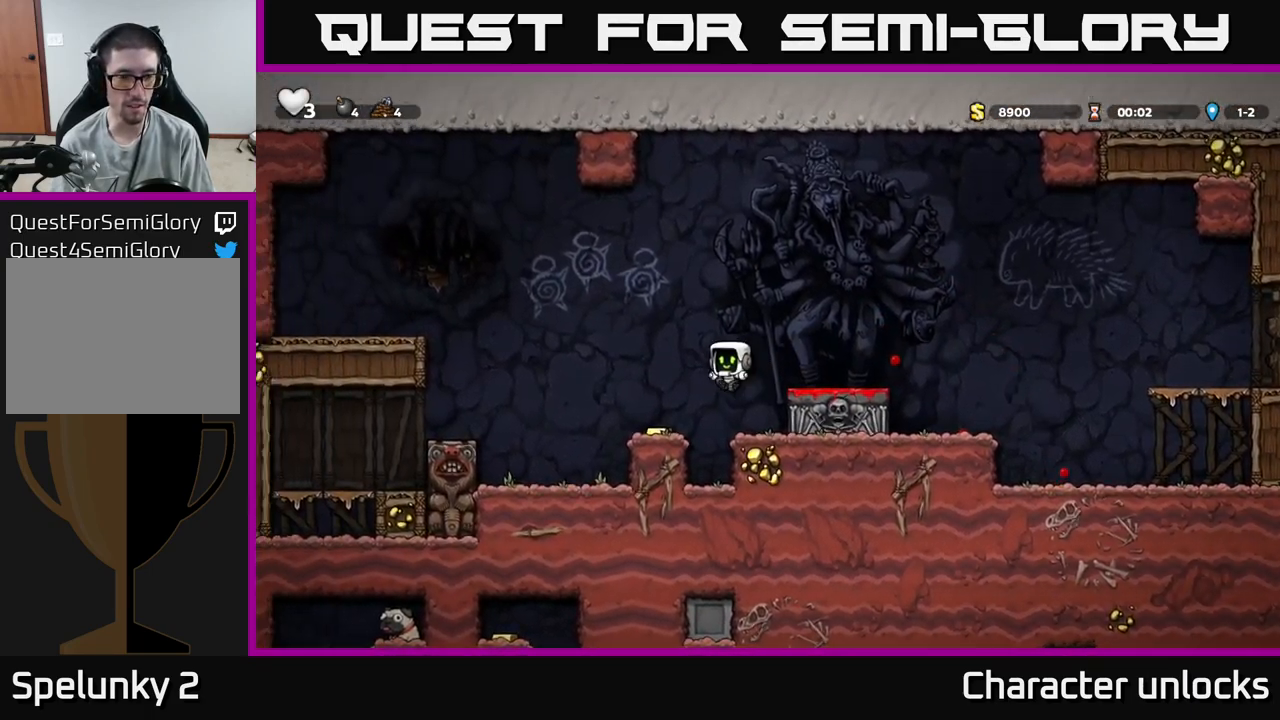
{"buttons": ["A", "DPAD_LEFT"], "events": [[217, "DPAD_LEFT", "down"], [367, "A", "down"]]}
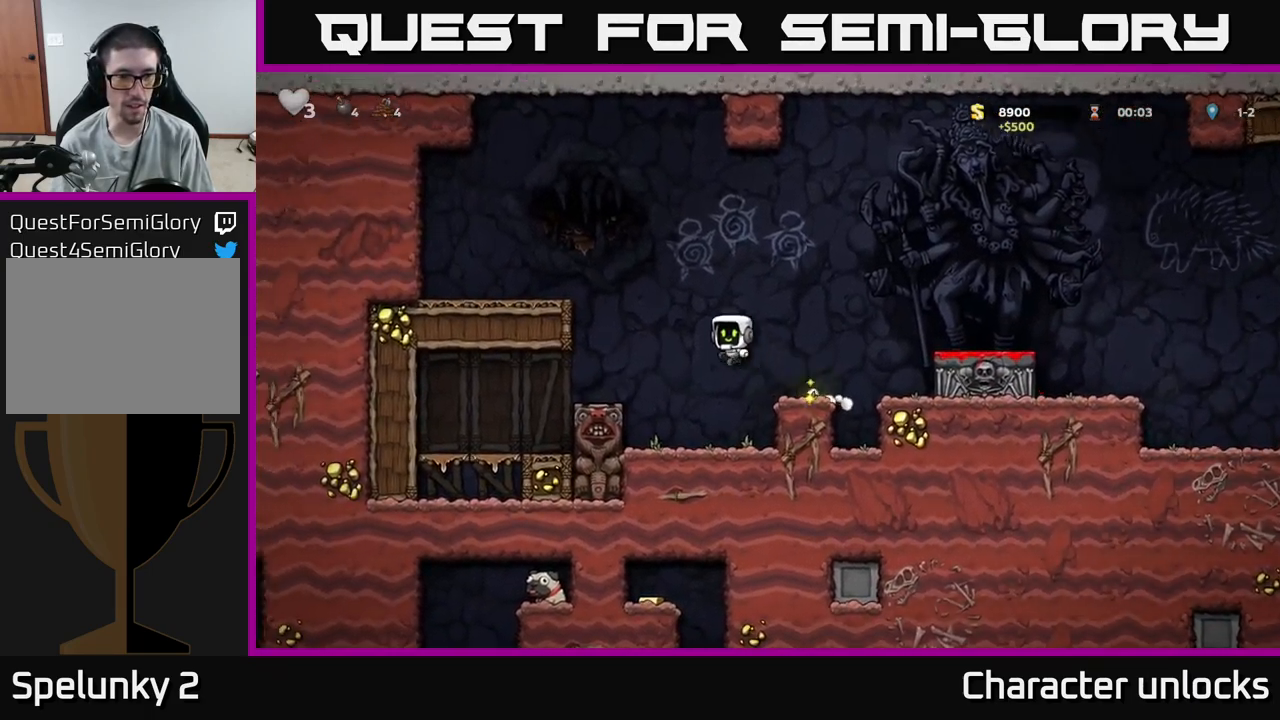
{"buttons": ["DPAD_DOWN"], "events": [[84, "A", "up"], [200, "DPAD_LEFT", "up"], [467, "DPAD_DOWN", "down"]]}
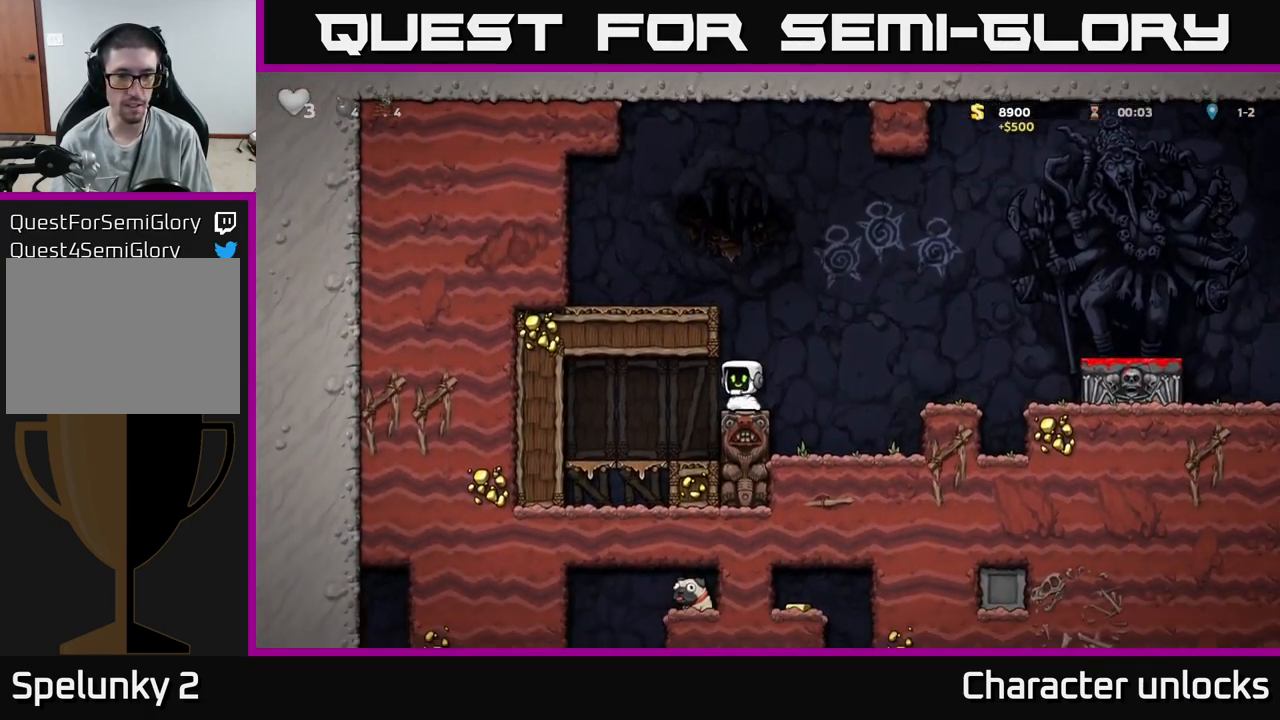
{"buttons": ["DPAD_DOWN"], "events": []}
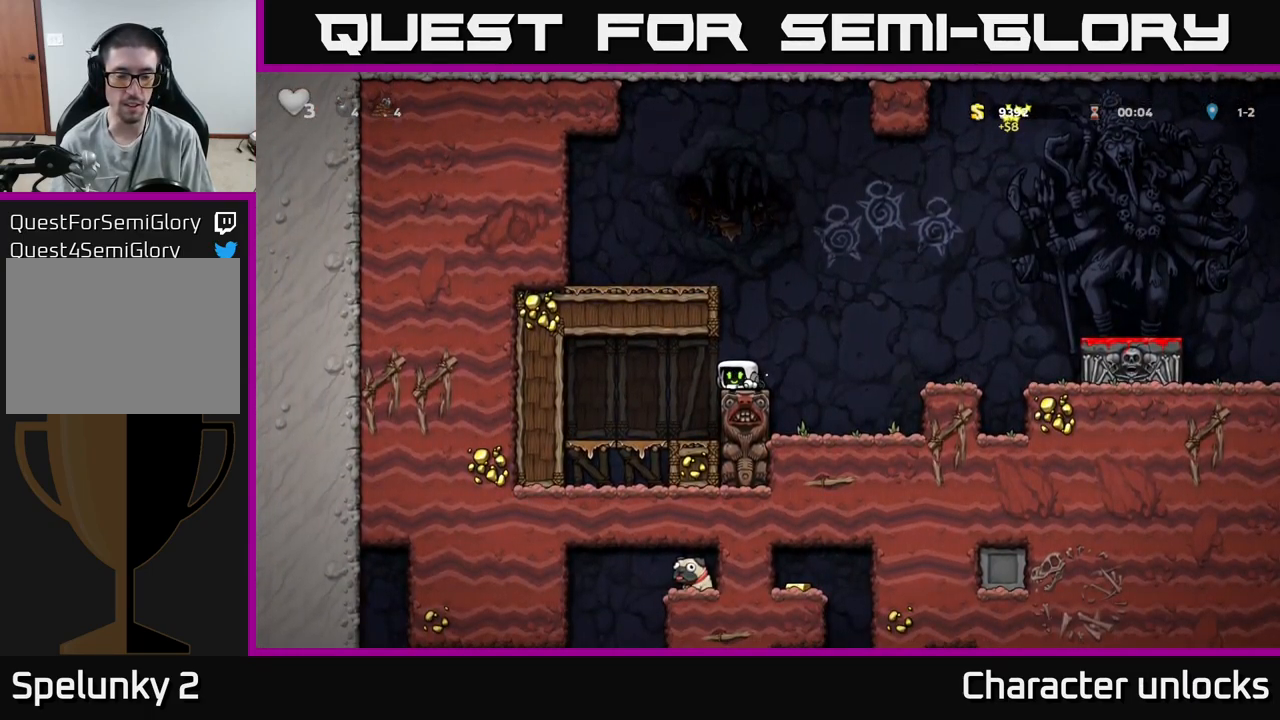
{"buttons": ["DPAD_DOWN"], "events": []}
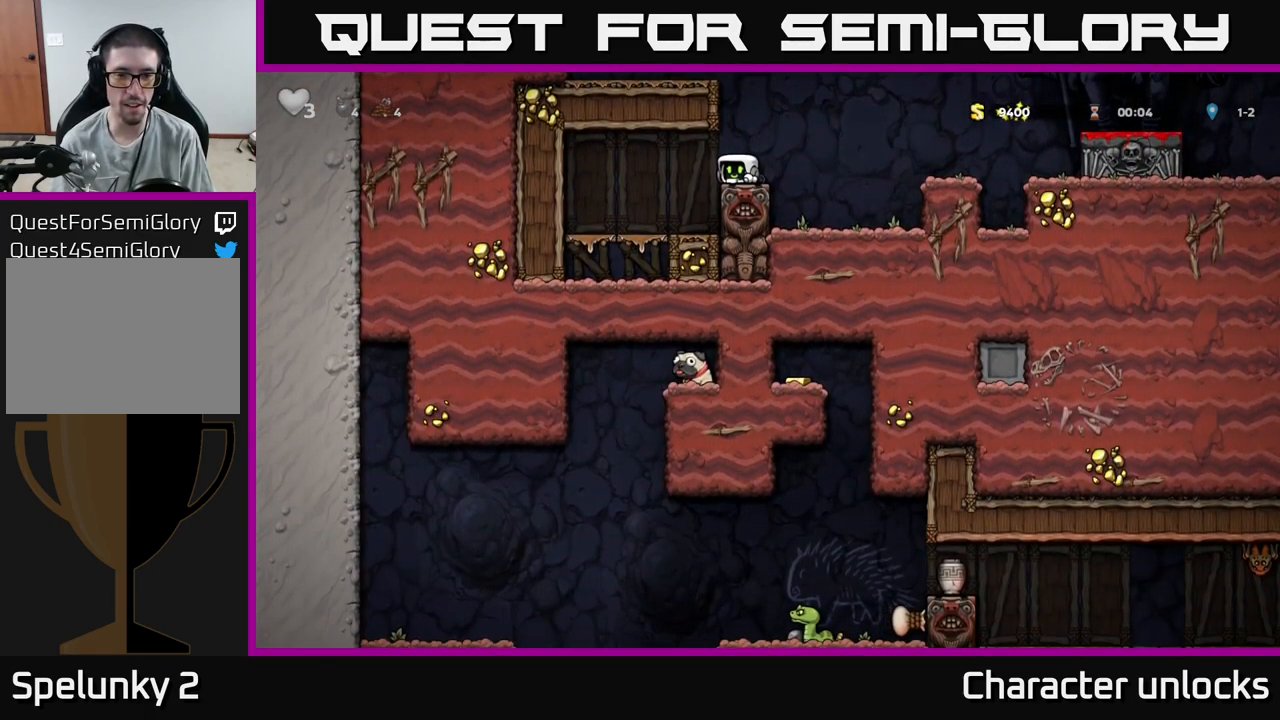
{"buttons": ["DPAD_DOWN"], "events": []}
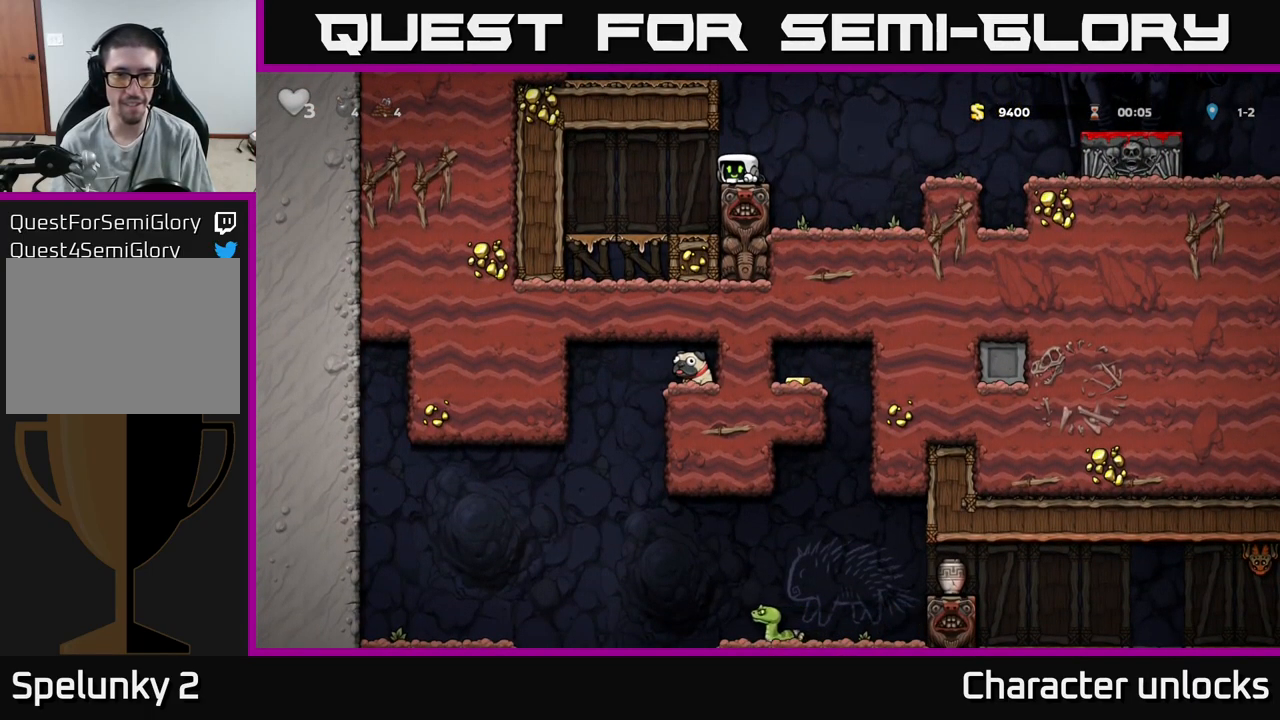
{"buttons": ["DPAD_DOWN"], "events": []}
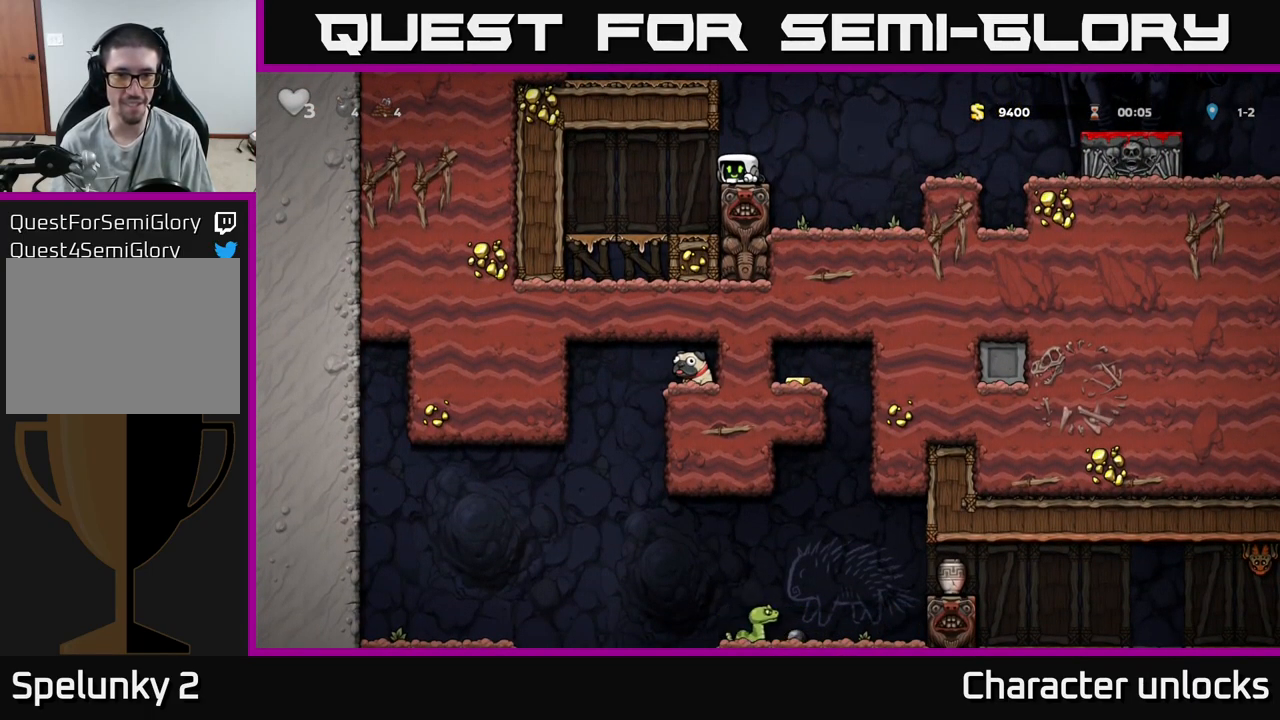
{"buttons": [], "events": [[367, "DPAD_DOWN", "up"]]}
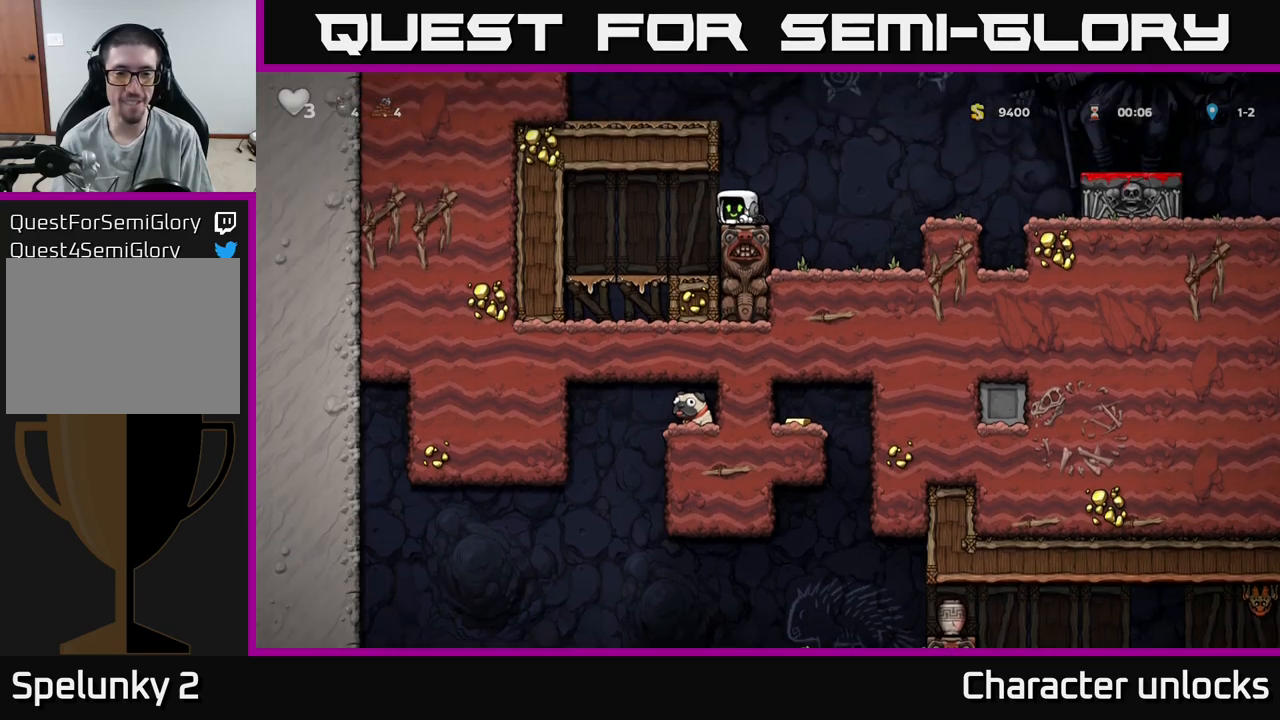
{"buttons": [], "events": [[367, "DPAD_LEFT", "down"], [500, "DPAD_LEFT", "up"]]}
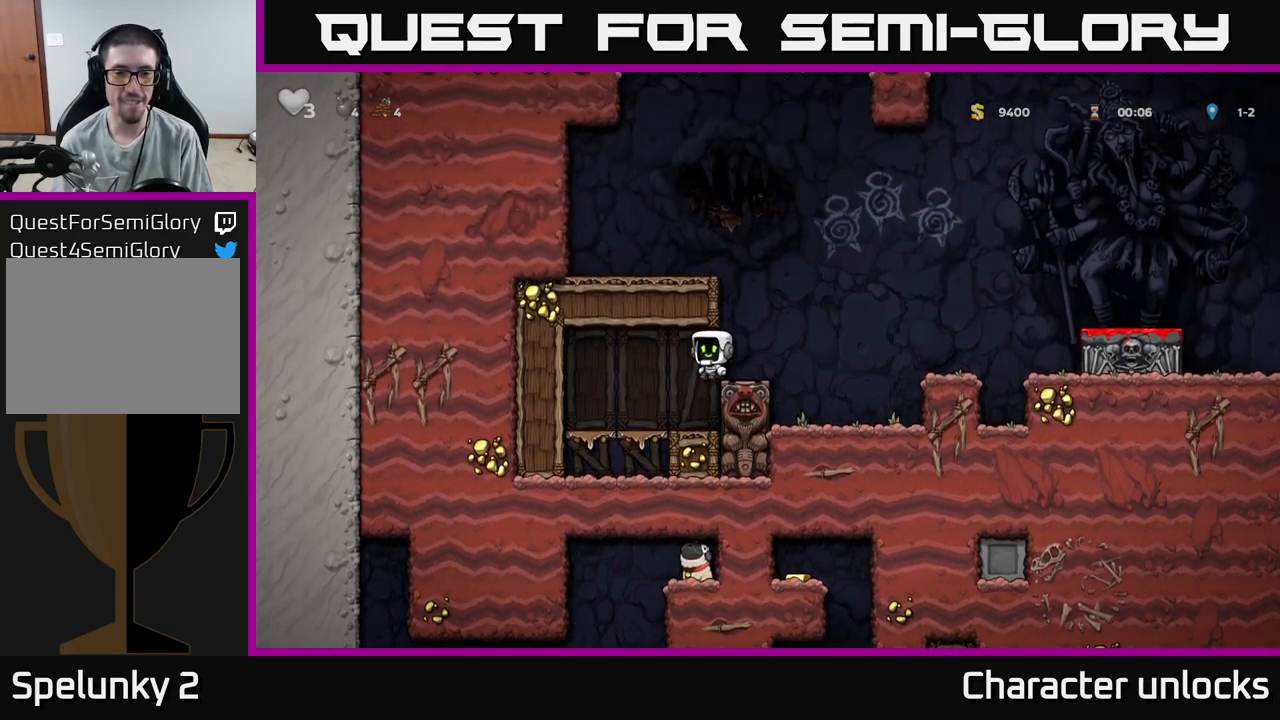
{"buttons": [], "events": [[283, "DPAD_LEFT", "down"], [483, "DPAD_LEFT", "up"]]}
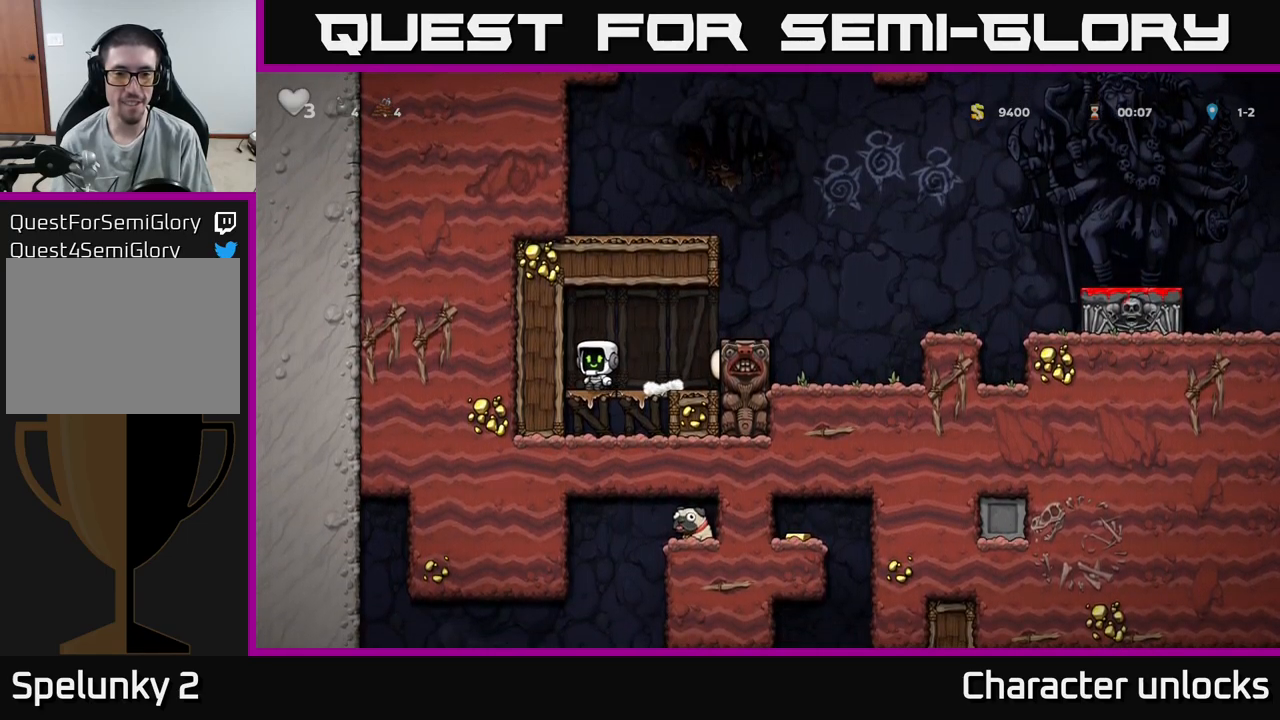
{"buttons": ["DPAD_RIGHT"], "events": [[433, "DPAD_RIGHT", "down"]]}
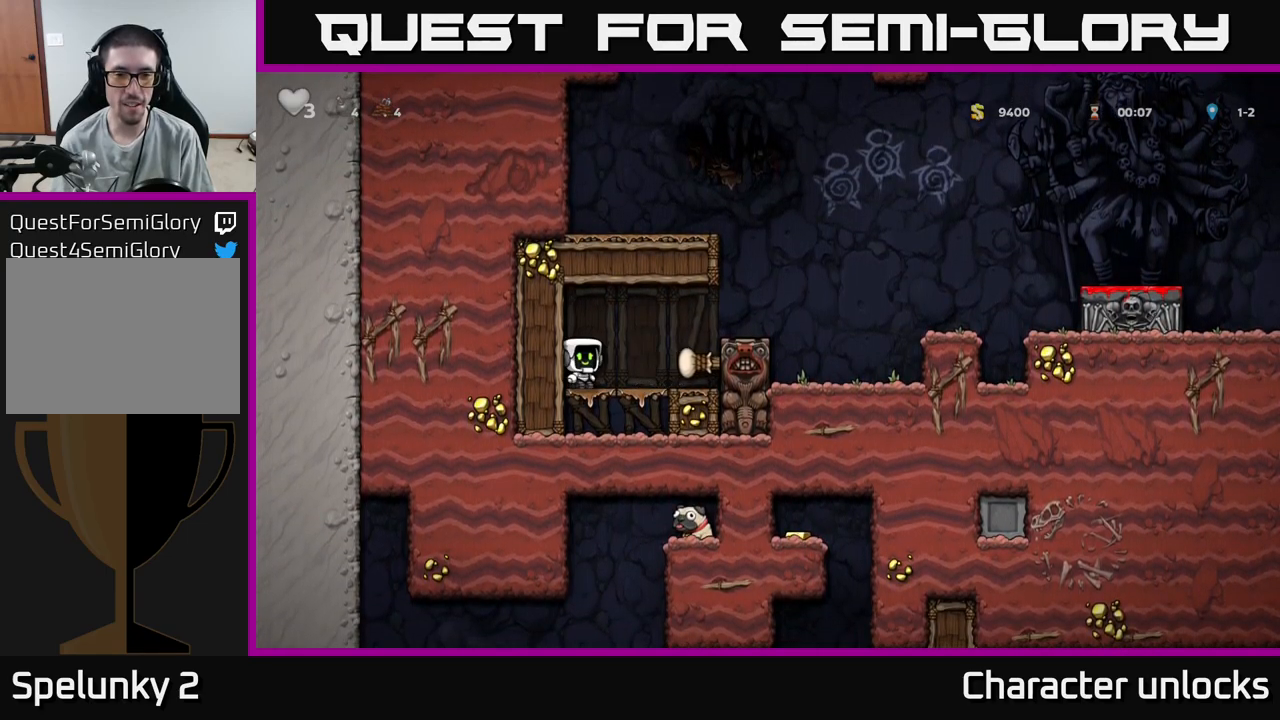
{"buttons": ["L1", "DPAD_DOWN"], "events": [[200, "DPAD_RIGHT", "up"], [367, "DPAD_DOWN", "down"], [483, "L1", "down"]]}
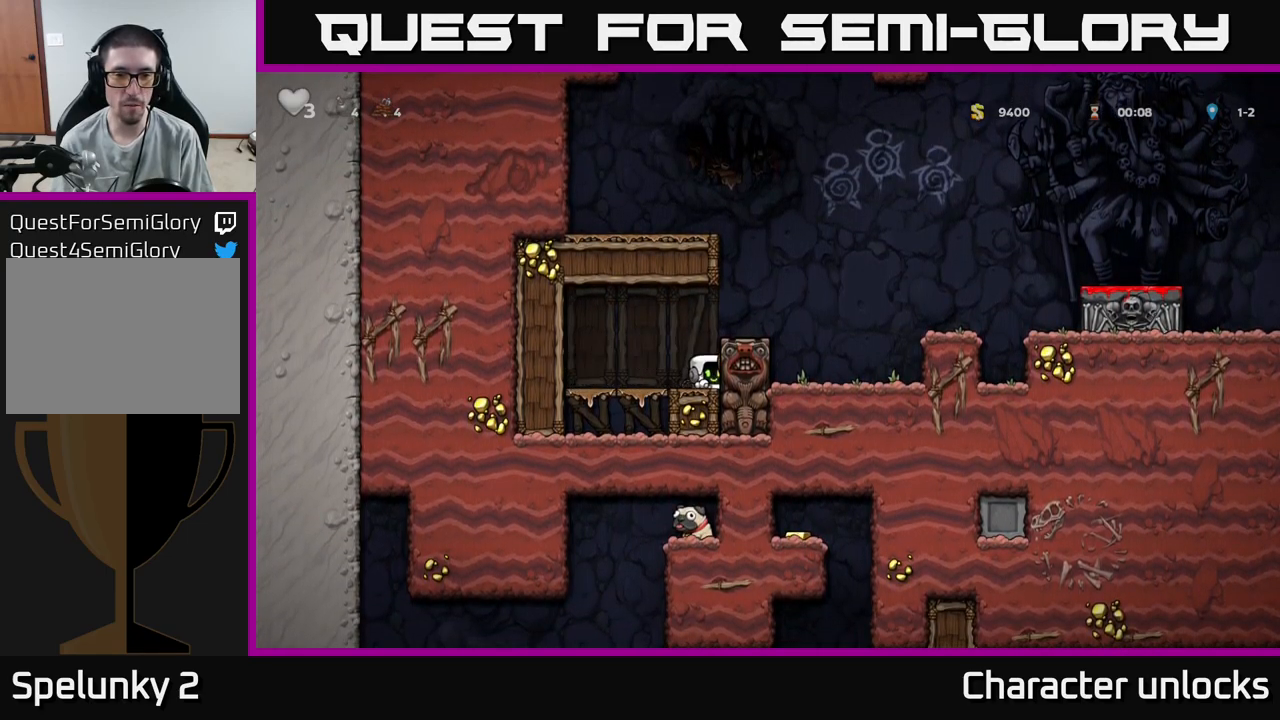
{"buttons": ["DPAD_LEFT"], "events": [[67, "DPAD_DOWN", "up"], [83, "L1", "up"], [100, "DPAD_LEFT", "down"]]}
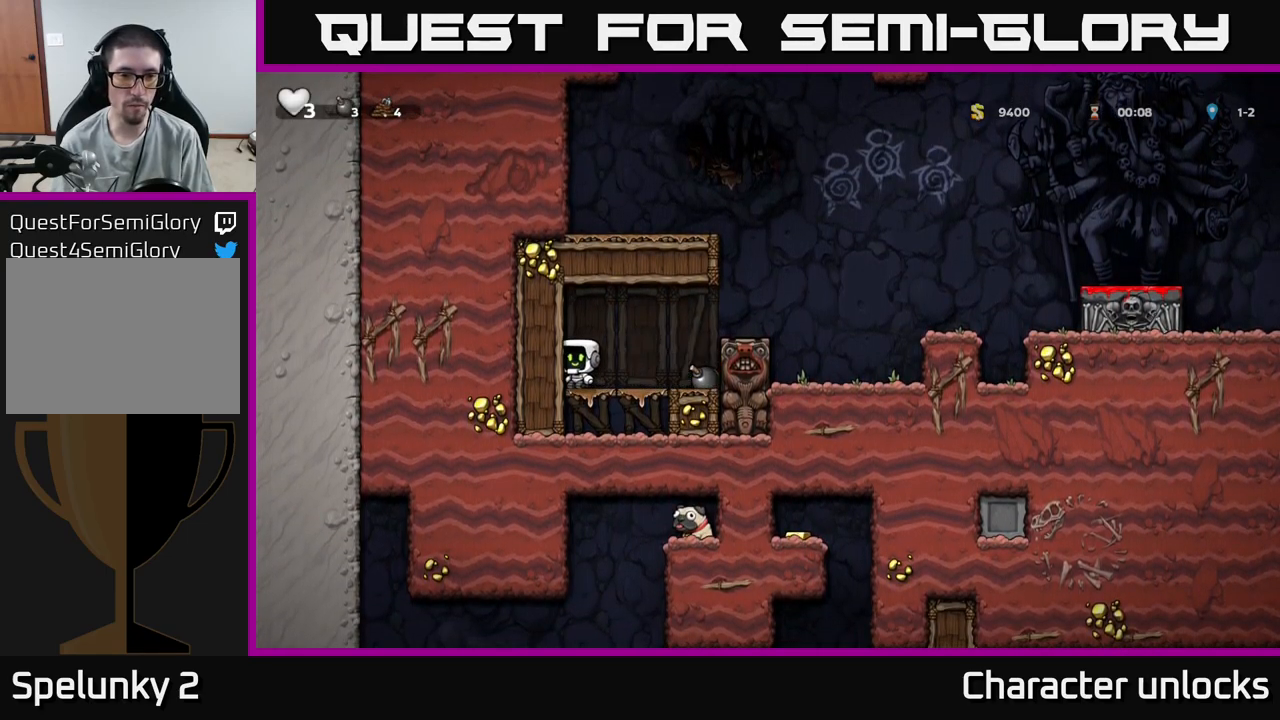
{"buttons": ["DPAD_LEFT"], "events": [[50, "DPAD_DOWN", "down"], [67, "DPAD_LEFT", "up"], [100, "A", "down"], [200, "A", "up"], [217, "DPAD_LEFT", "down"], [233, "DPAD_DOWN", "up"]]}
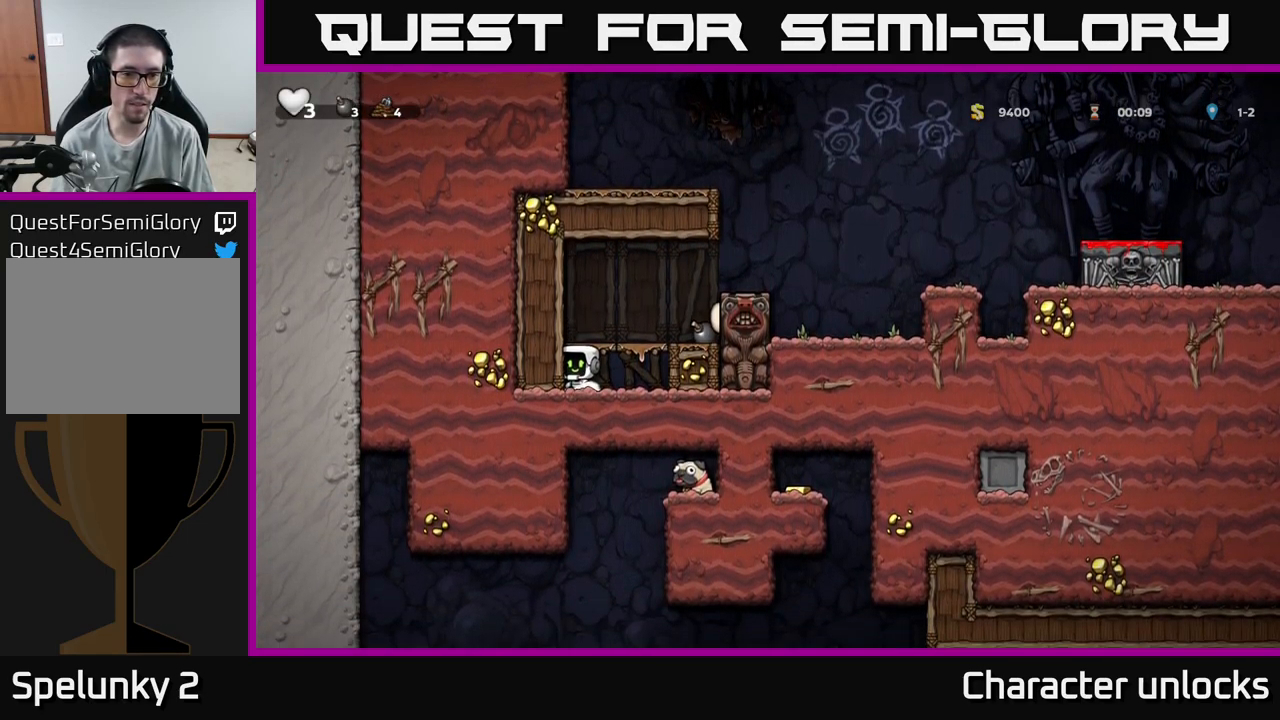
{"buttons": [], "events": [[100, "DPAD_LEFT", "up"]]}
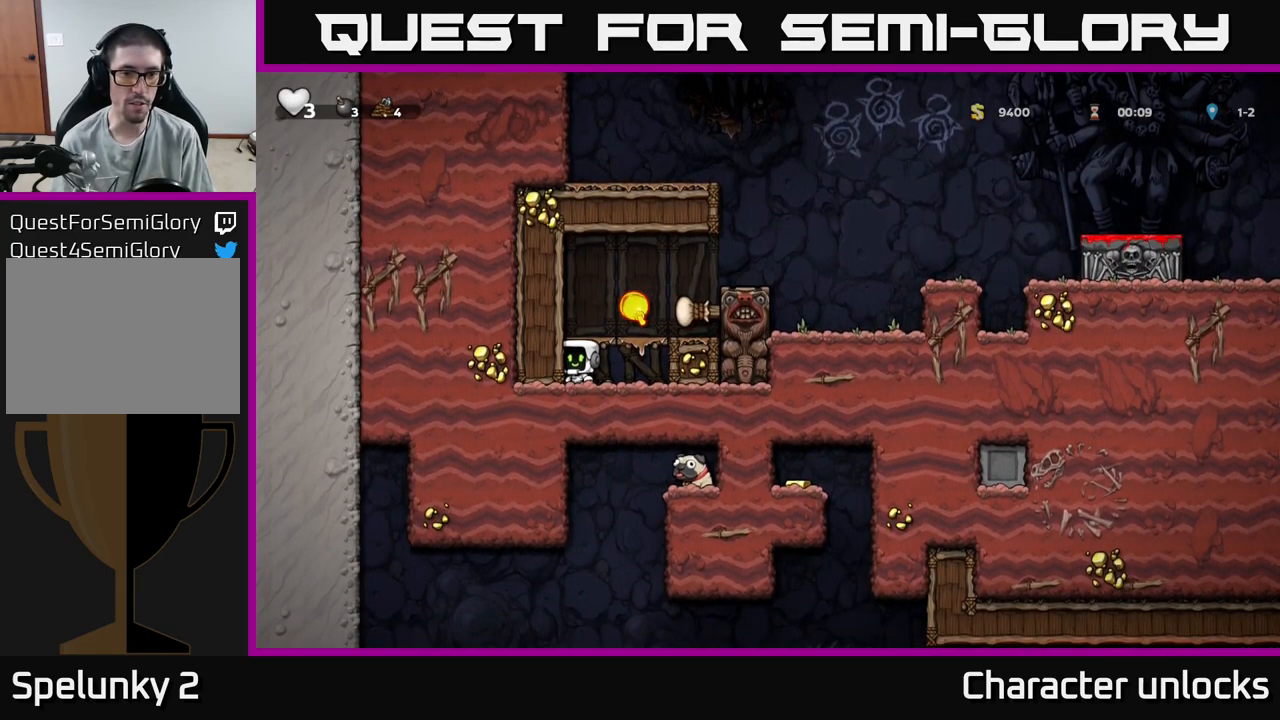
{"buttons": ["A", "DPAD_RIGHT"], "events": [[250, "DPAD_RIGHT", "down"], [300, "A", "down"]]}
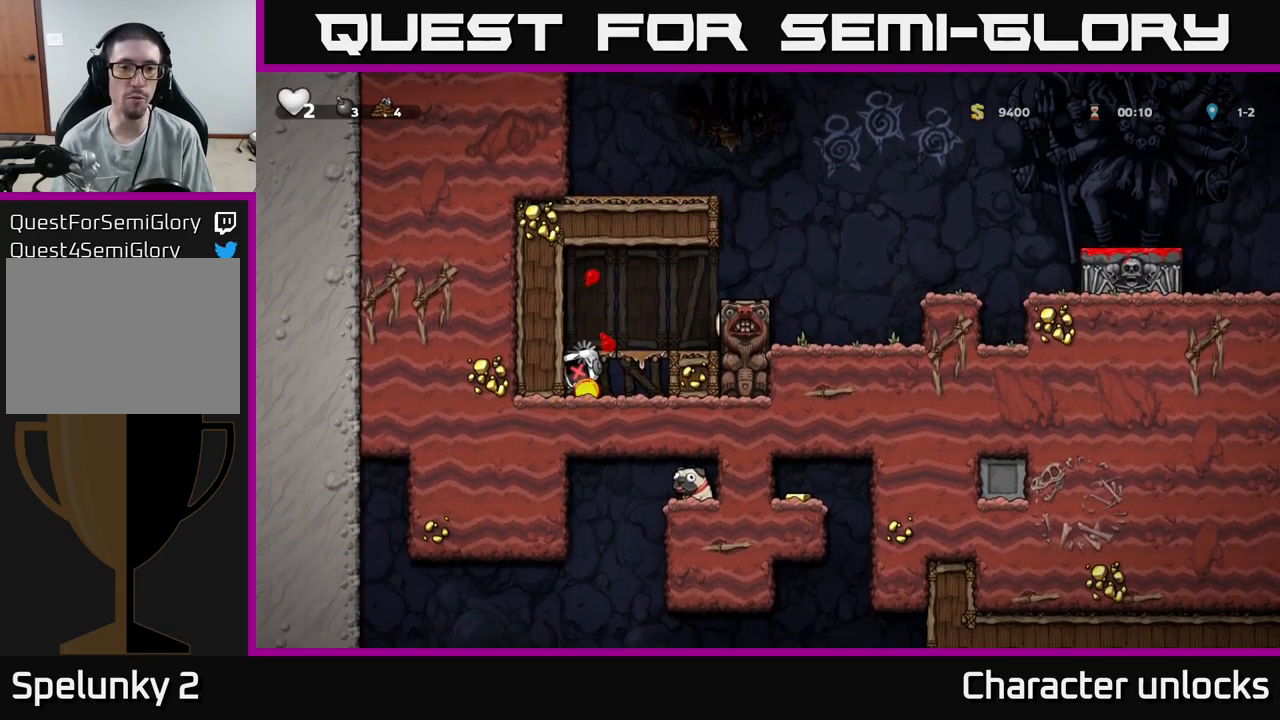
{"buttons": [], "events": [[67, "A", "up"], [133, "A", "down"], [333, "A", "up"], [367, "DPAD_RIGHT", "up"]]}
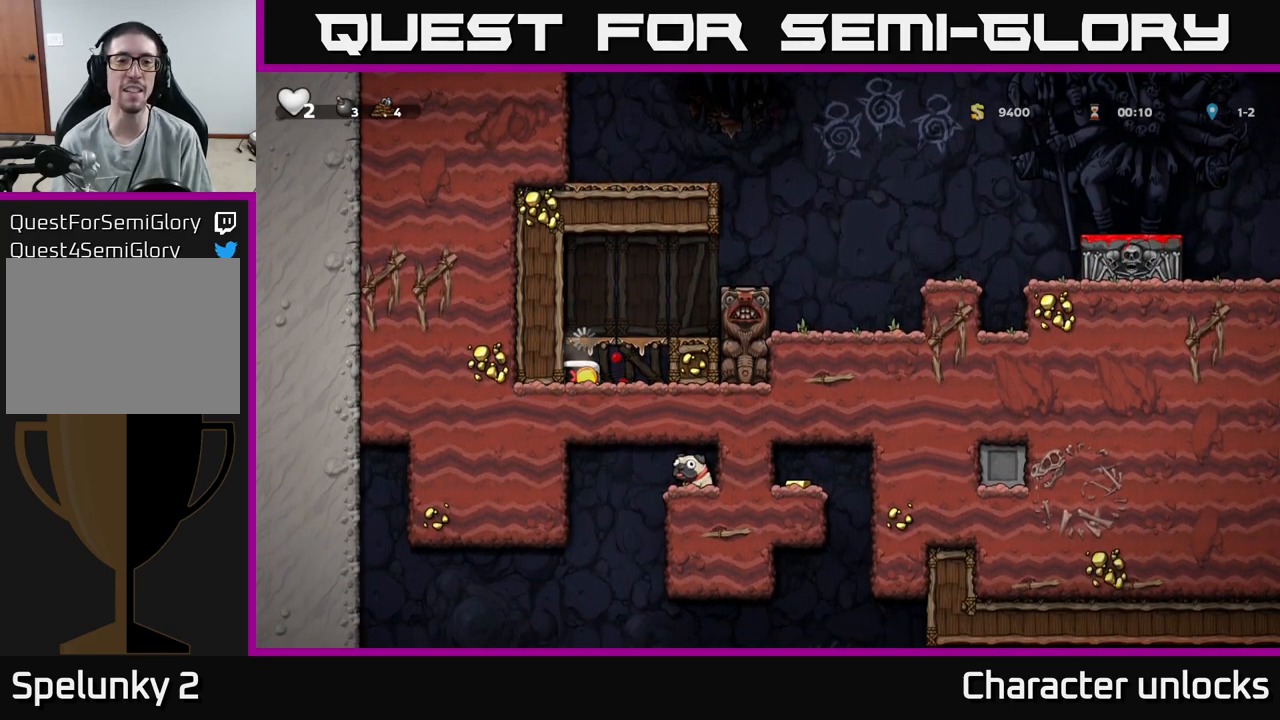
{"buttons": [], "events": []}
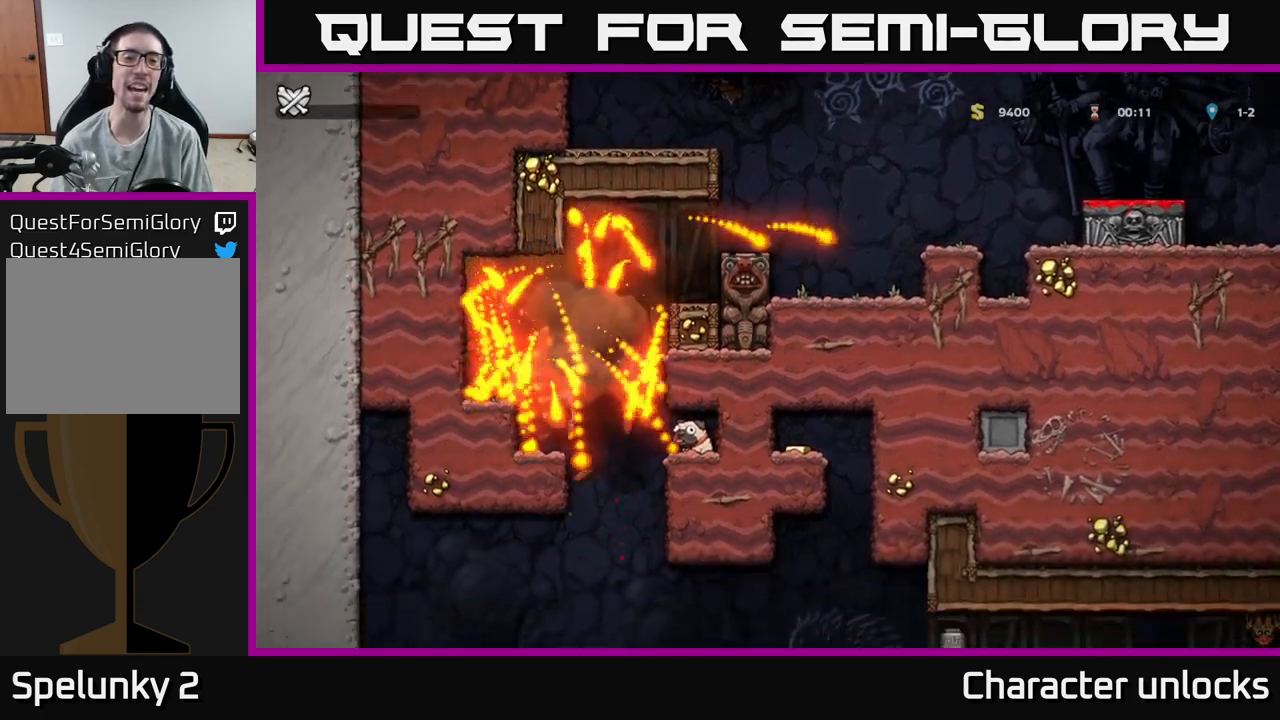
{"buttons": [], "events": []}
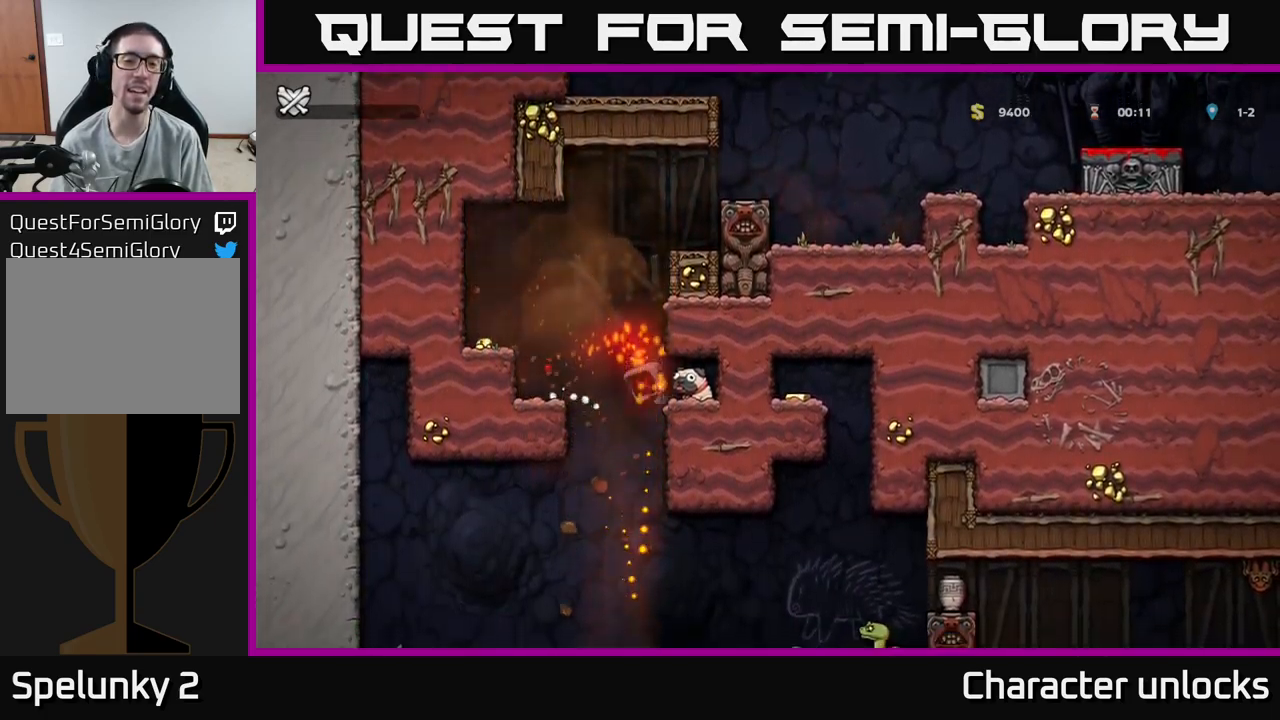
{"buttons": [], "events": []}
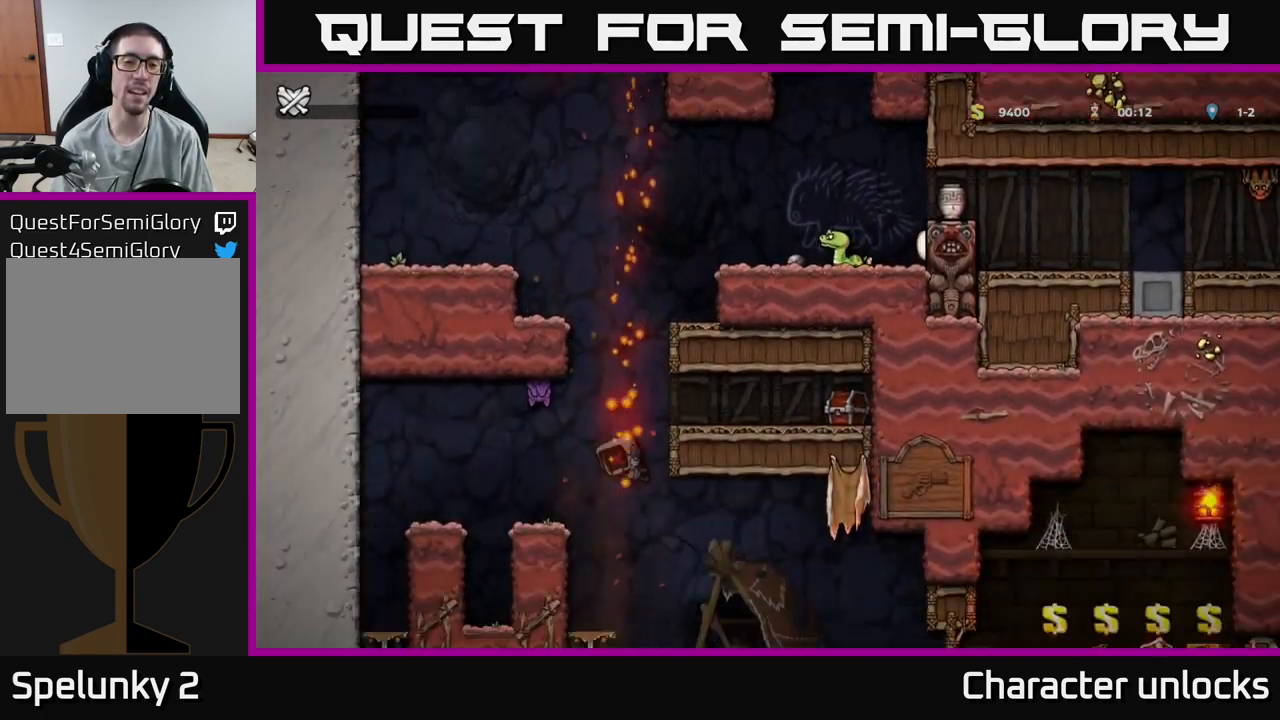
{"buttons": [], "events": []}
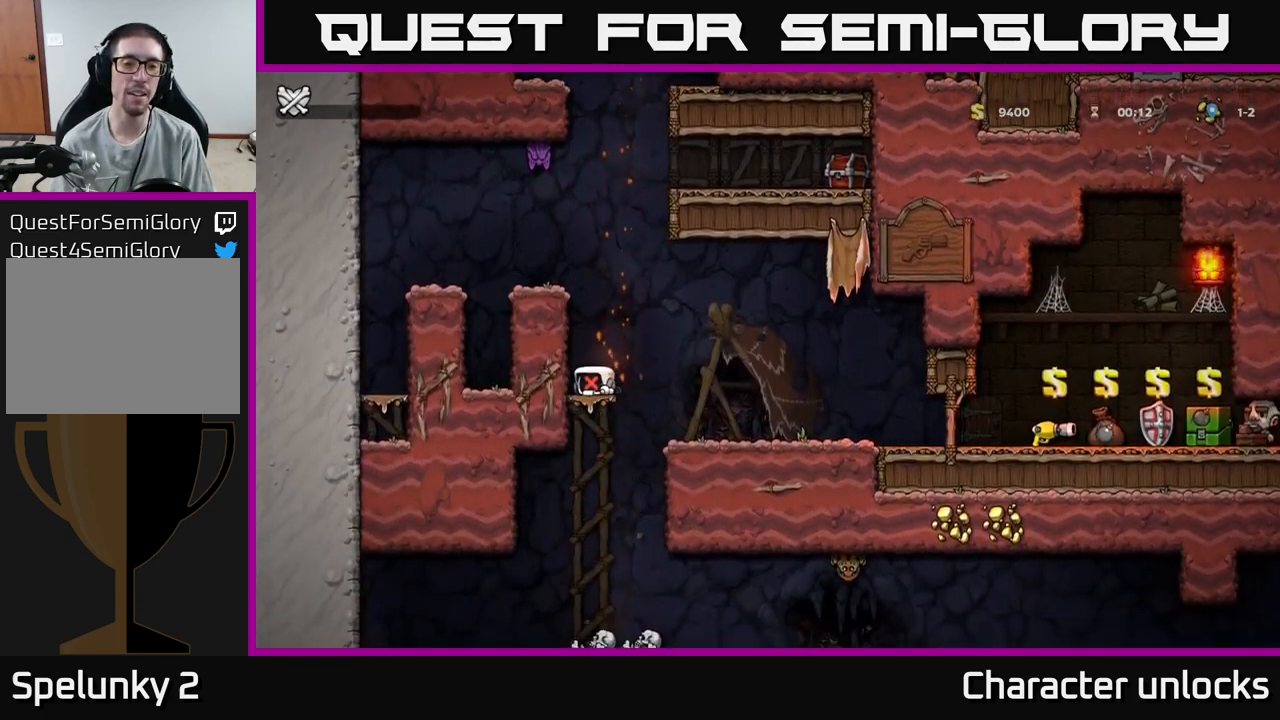
{"buttons": [], "events": []}